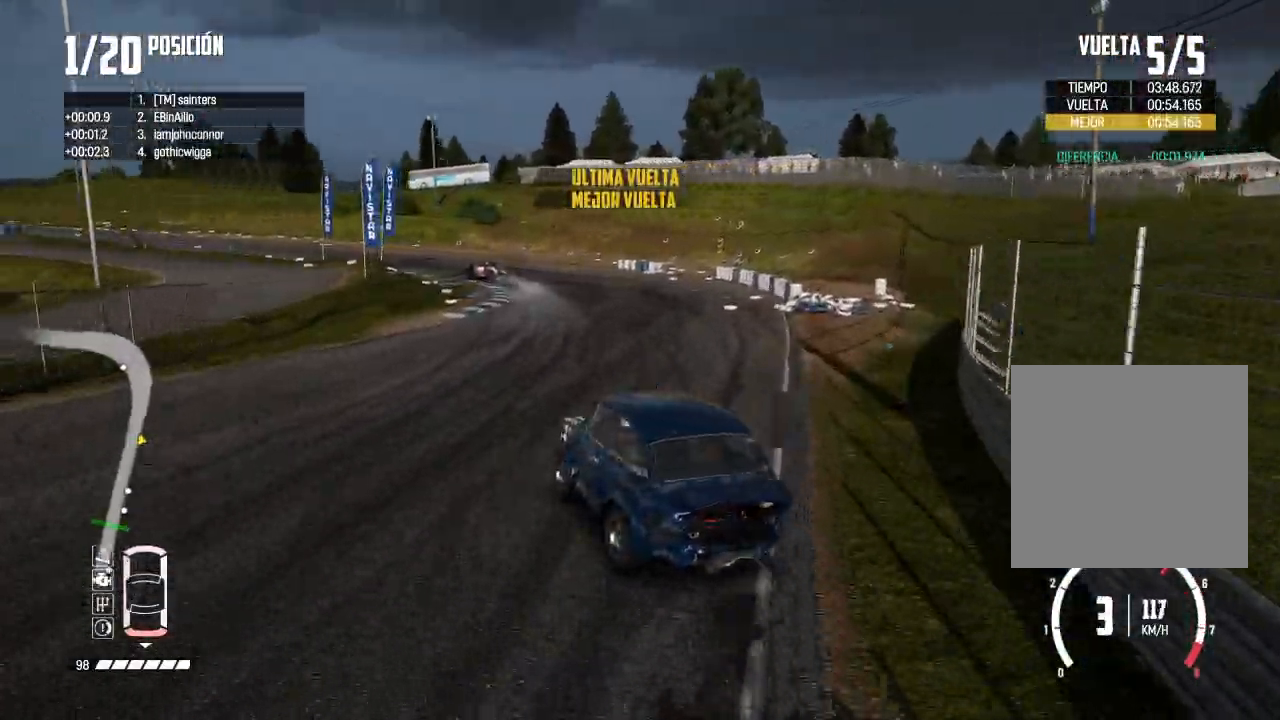
Gameplay with a controller (Xbox layout); each line is a JSON object with the inputs held at the frame after it. "events" lists button and stick changes between this image and that frame as [ms after this image, input, new state], when the widget could be followed in between. Not read: L2.
{"buttons": ["R2"], "left_stick": "right", "right_stick": "center", "events": [[17, "X", "up"], [33, "left_stick", "right"], [50, "R2", "down"], [67, "R3", "down"], [150, "R3", "up"]]}
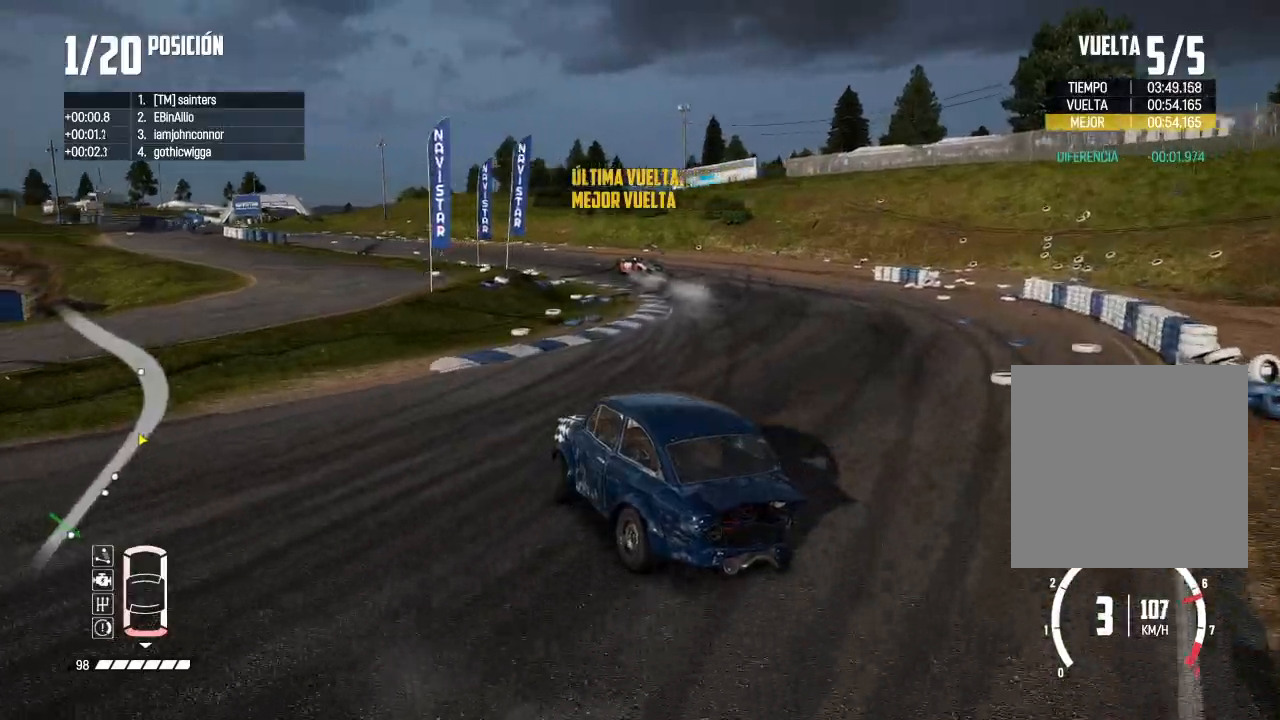
{"buttons": ["R2"], "left_stick": "right", "right_stick": "center", "events": [[233, "left_stick", "center"], [283, "left_stick", "left"], [350, "left_stick", "center"], [450, "left_stick", "right"]]}
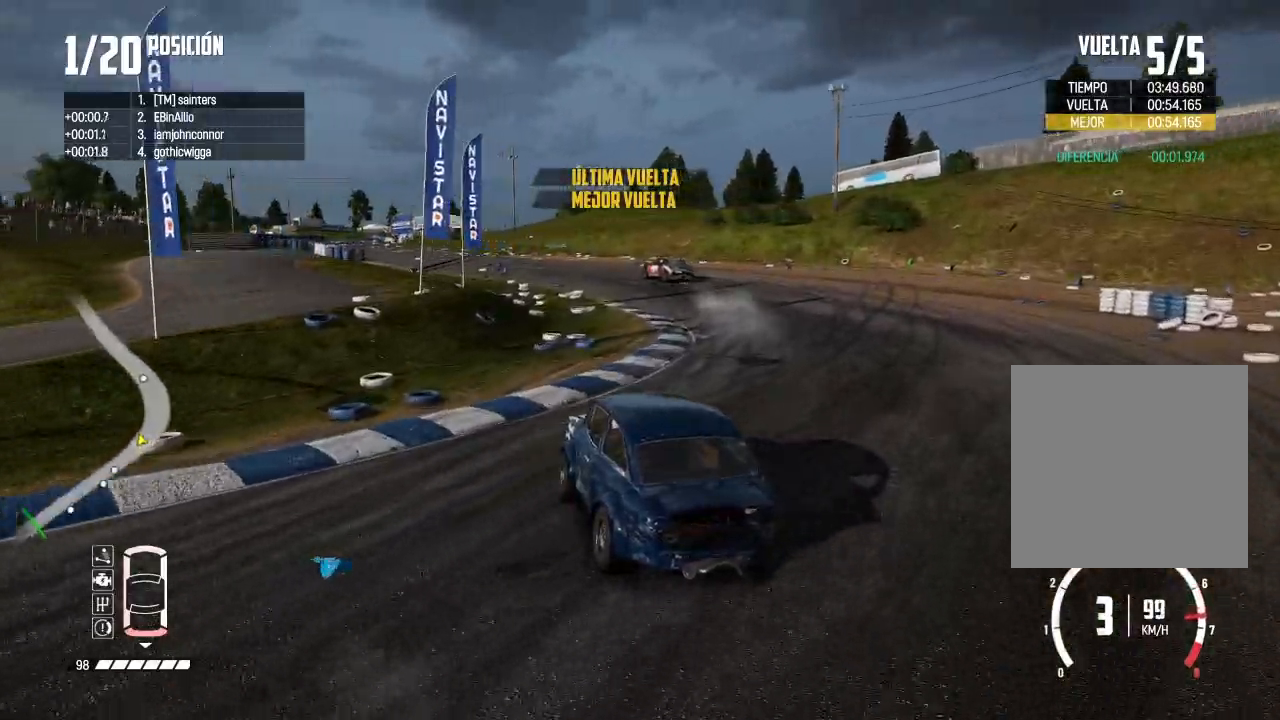
{"buttons": ["R2", "L3"], "left_stick": "right", "right_stick": "center", "events": [[33, "left_stick", "center"], [334, "L3", "down"], [484, "left_stick", "right"]]}
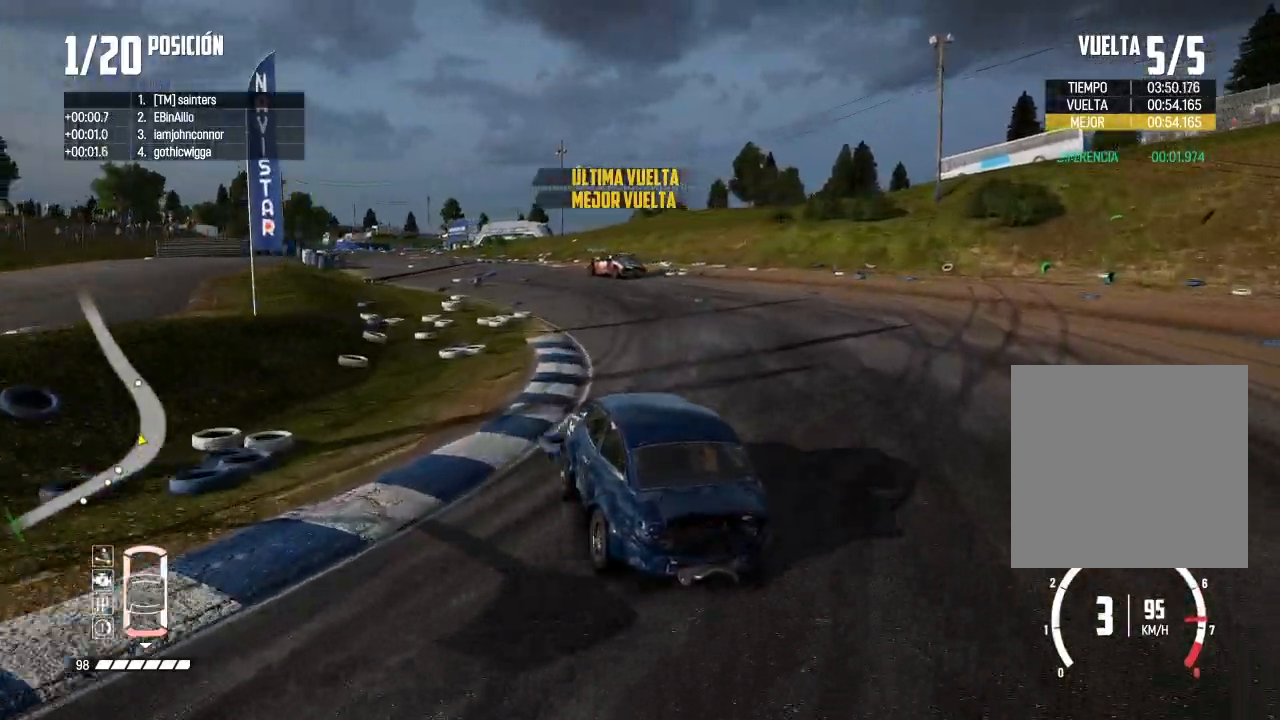
{"buttons": ["R2", "L3"], "left_stick": "center", "right_stick": "center"}
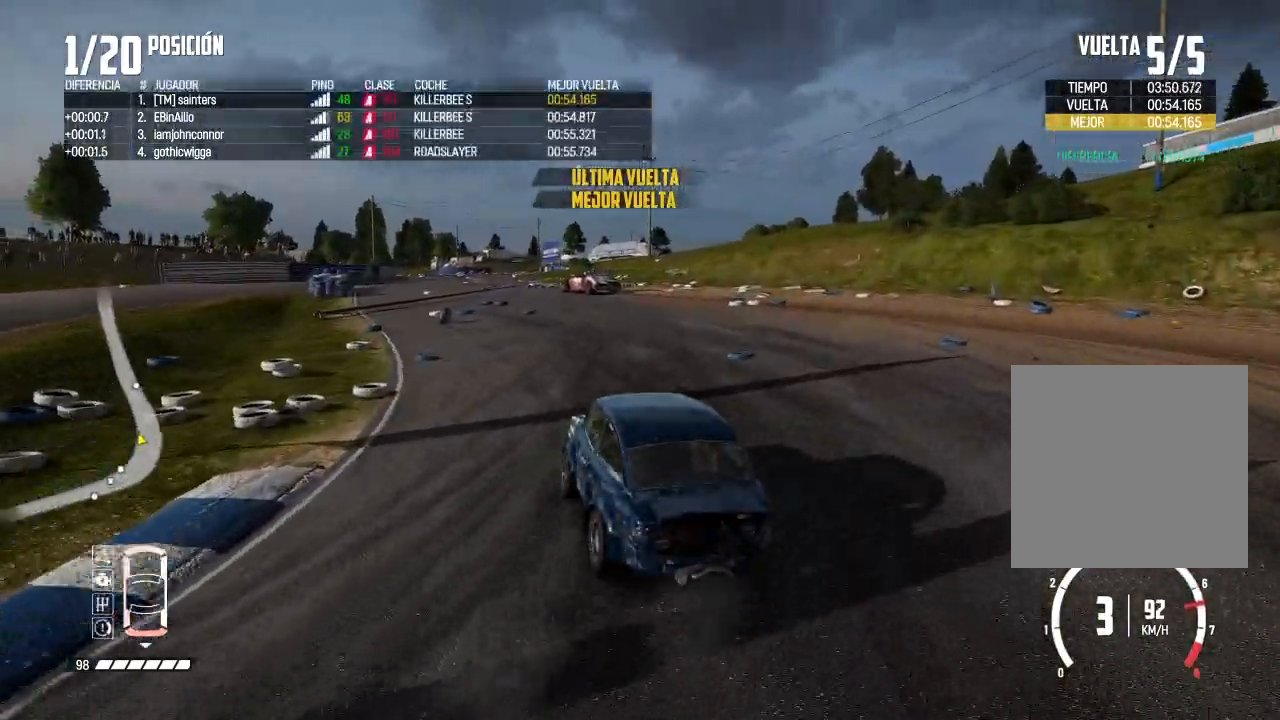
{"buttons": ["R2", "L3"], "left_stick": "center", "right_stick": "center", "events": [[50, "left_stick", "right"], [150, "left_stick", "center"], [317, "left_stick", "right"], [434, "left_stick", "center"]]}
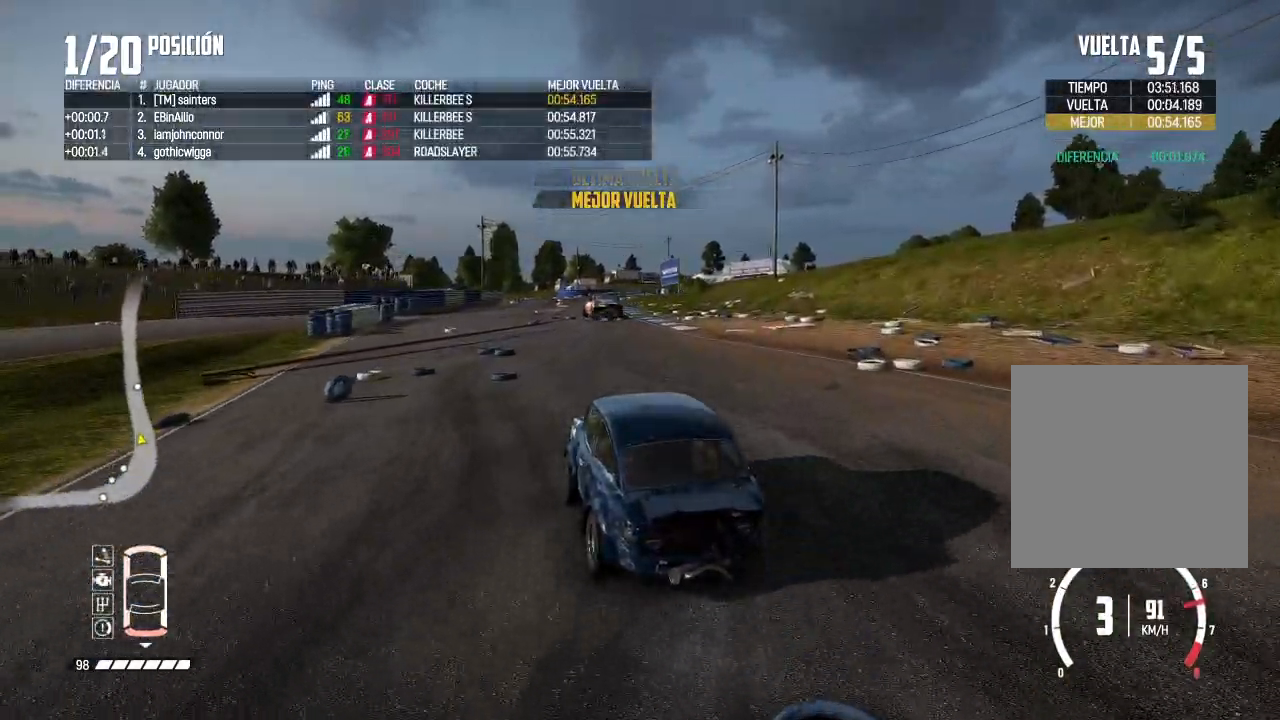
{"buttons": ["R2"], "left_stick": "right", "right_stick": "center", "events": [[133, "left_stick", "right"], [216, "L3", "up"], [250, "left_stick", "center"], [383, "left_stick", "right"]]}
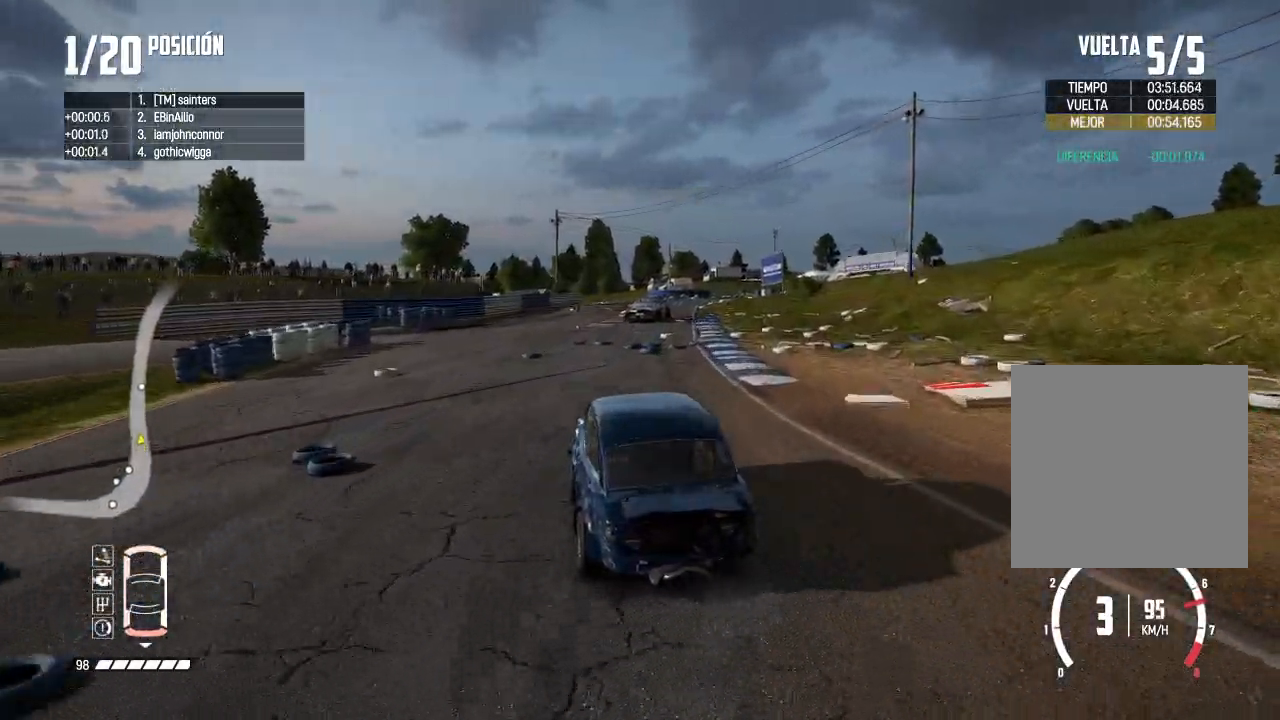
{"buttons": ["R2"], "left_stick": "center", "right_stick": "center", "events": [[33, "left_stick", "center"], [100, "left_stick", "right"], [317, "left_stick", "center"]]}
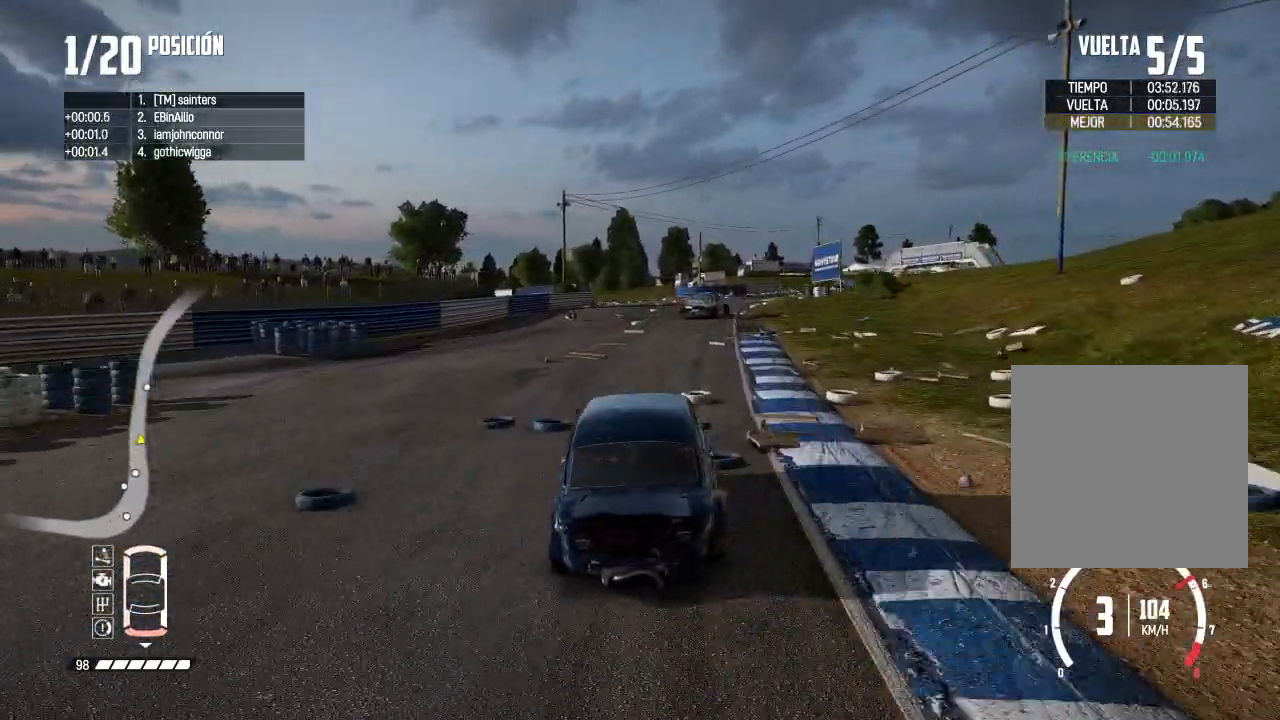
{"buttons": ["R2"], "left_stick": "right", "right_stick": "center", "events": [[150, "left_stick", "left"], [283, "left_stick", "center"], [483, "left_stick", "right"]]}
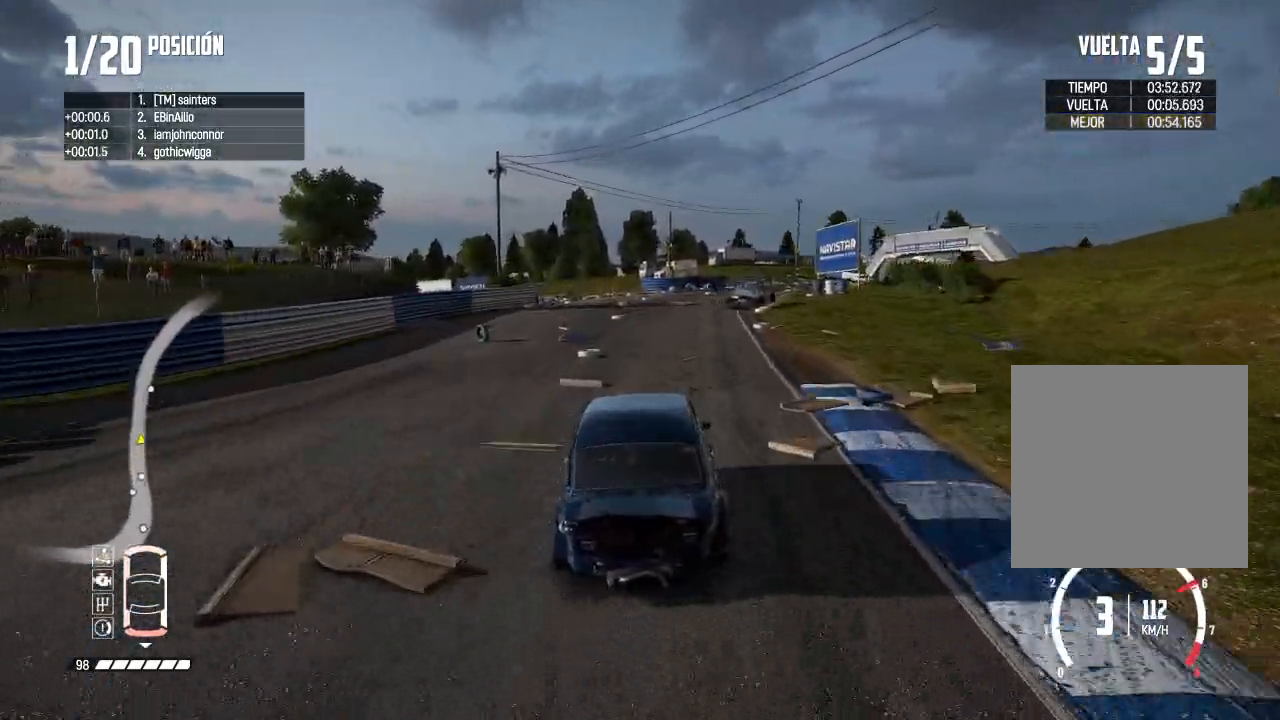
{"buttons": ["R2"], "left_stick": "right", "right_stick": "center", "events": []}
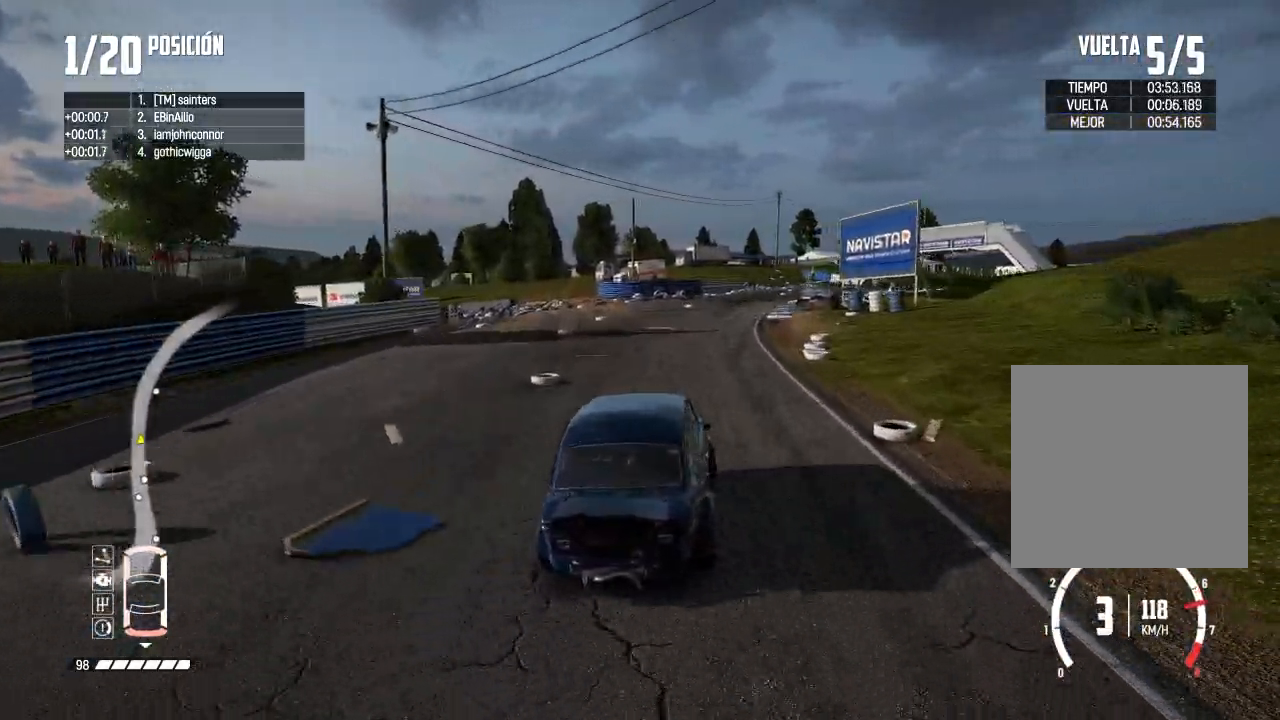
{"buttons": ["R2"], "left_stick": "center", "right_stick": "center", "events": [[116, "left_stick", "center"], [250, "left_stick", "right"], [383, "left_stick", "center"]]}
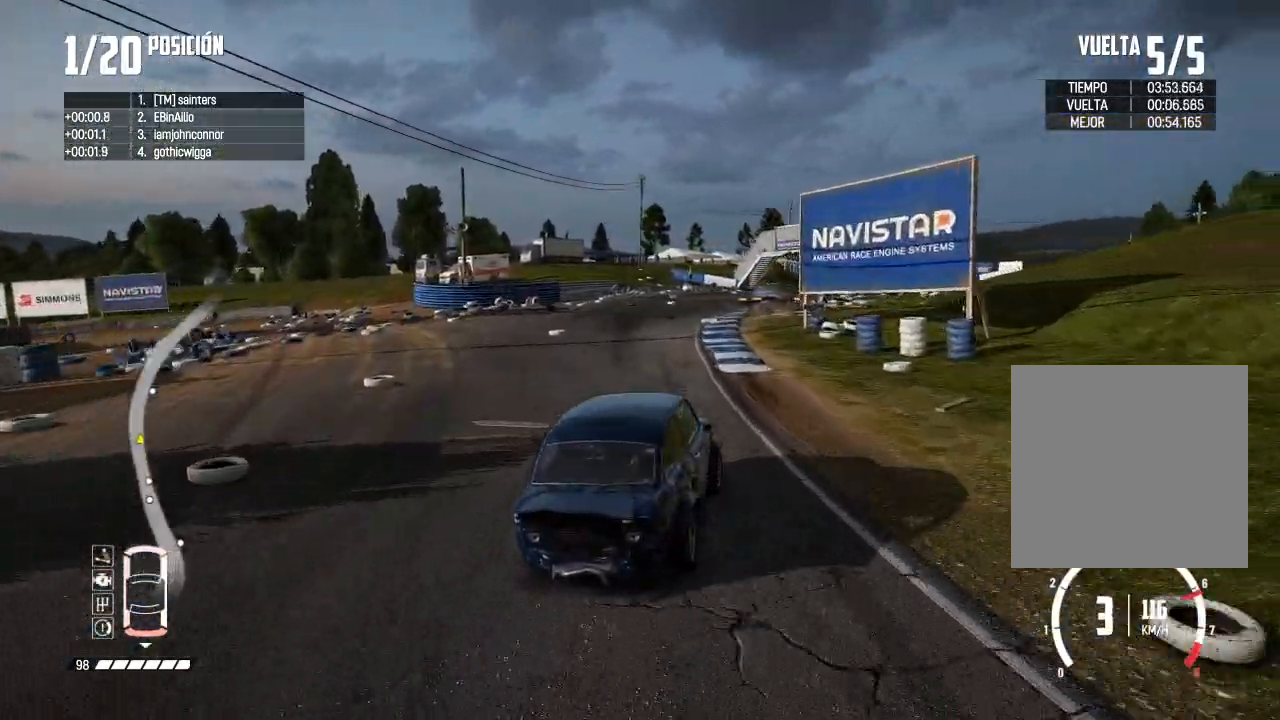
{"buttons": ["R2"], "left_stick": "center", "right_stick": "center", "events": [[167, "left_stick", "right"], [250, "left_stick", "center"], [300, "left_stick", "left"], [417, "left_stick", "center"]]}
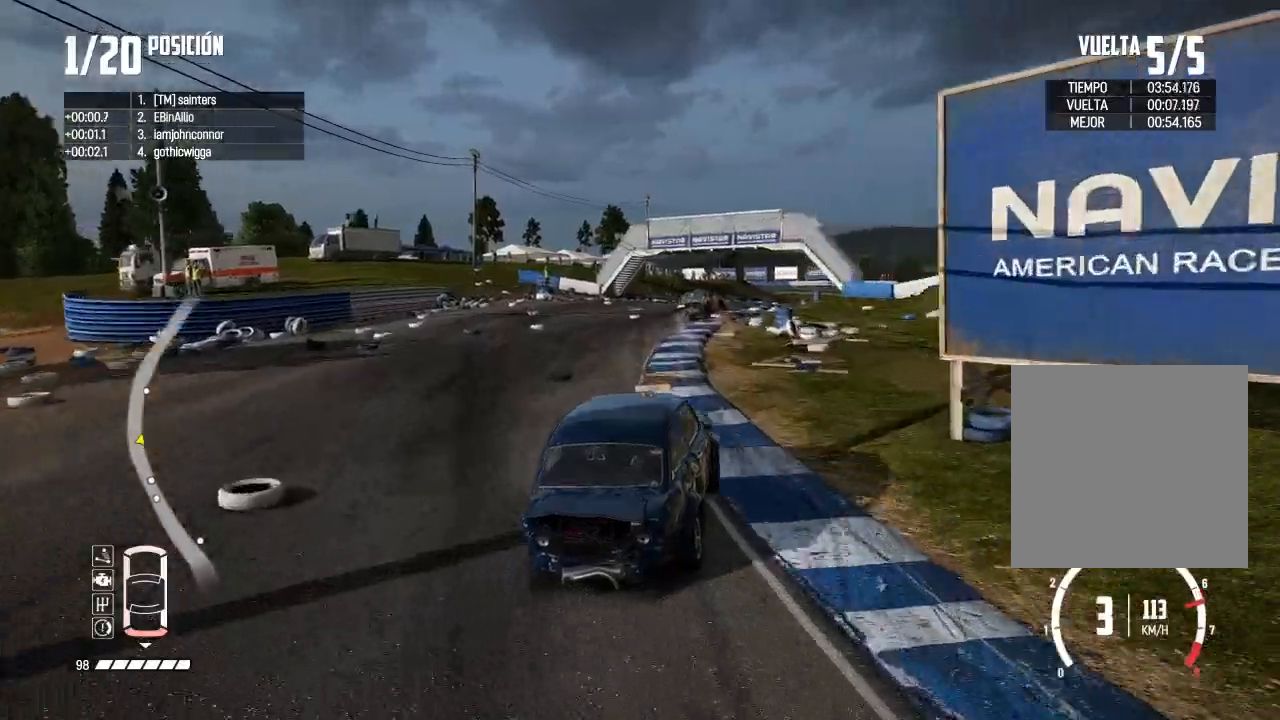
{"buttons": ["R2"], "left_stick": "center", "right_stick": "center", "events": []}
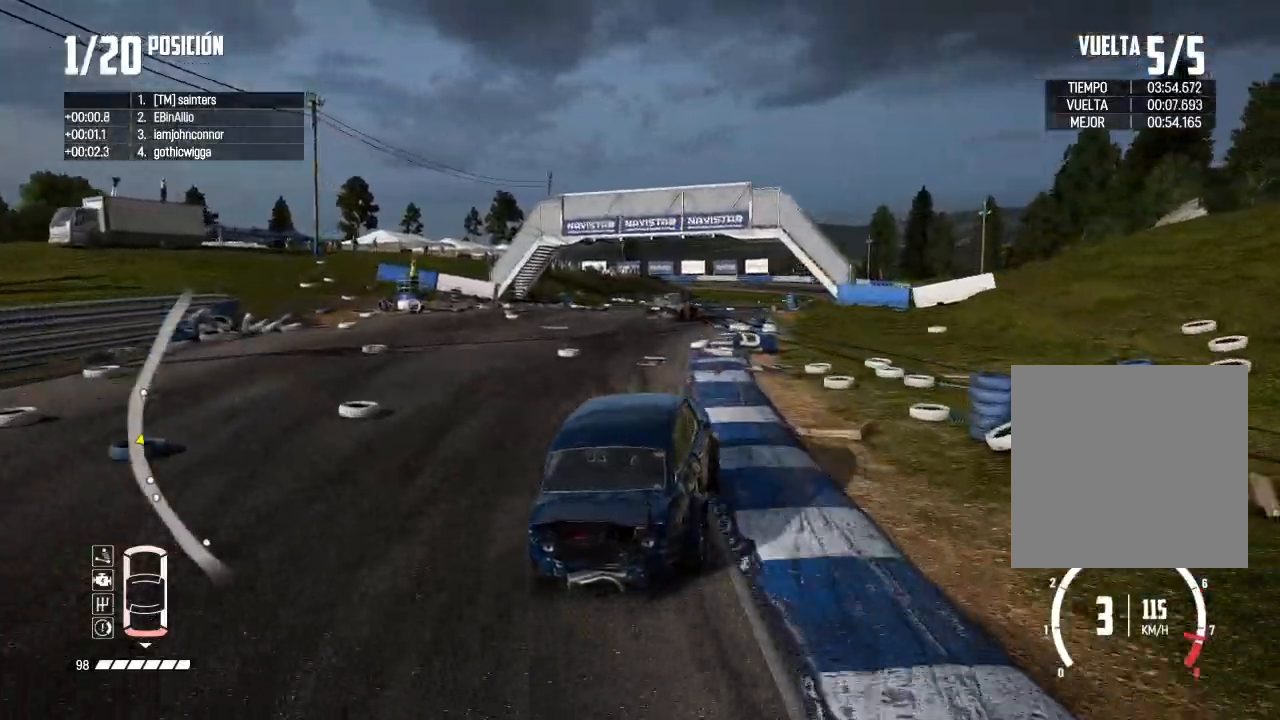
{"buttons": ["R2"], "left_stick": "center", "right_stick": "center", "events": [[151, "left_stick", "left"], [384, "left_stick", "center"]]}
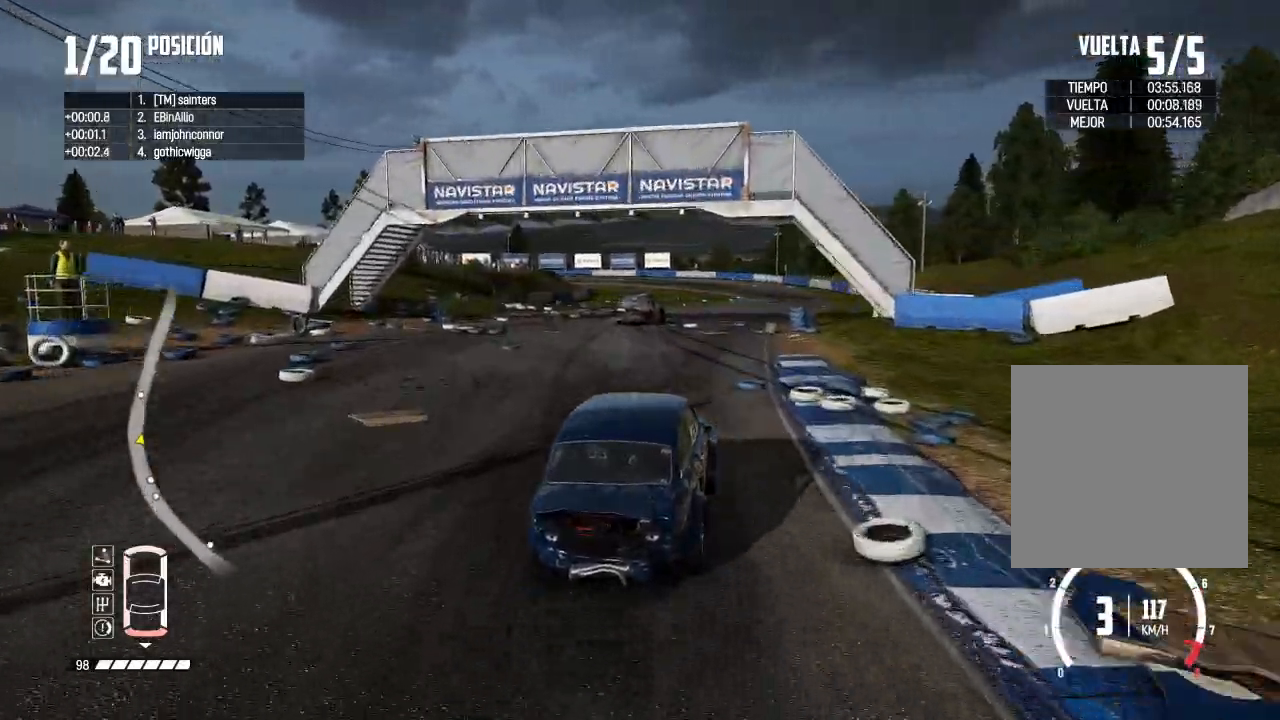
{"buttons": ["R2"], "left_stick": "center", "right_stick": "center", "events": [[17, "left_stick", "left"], [117, "left_stick", "center"]]}
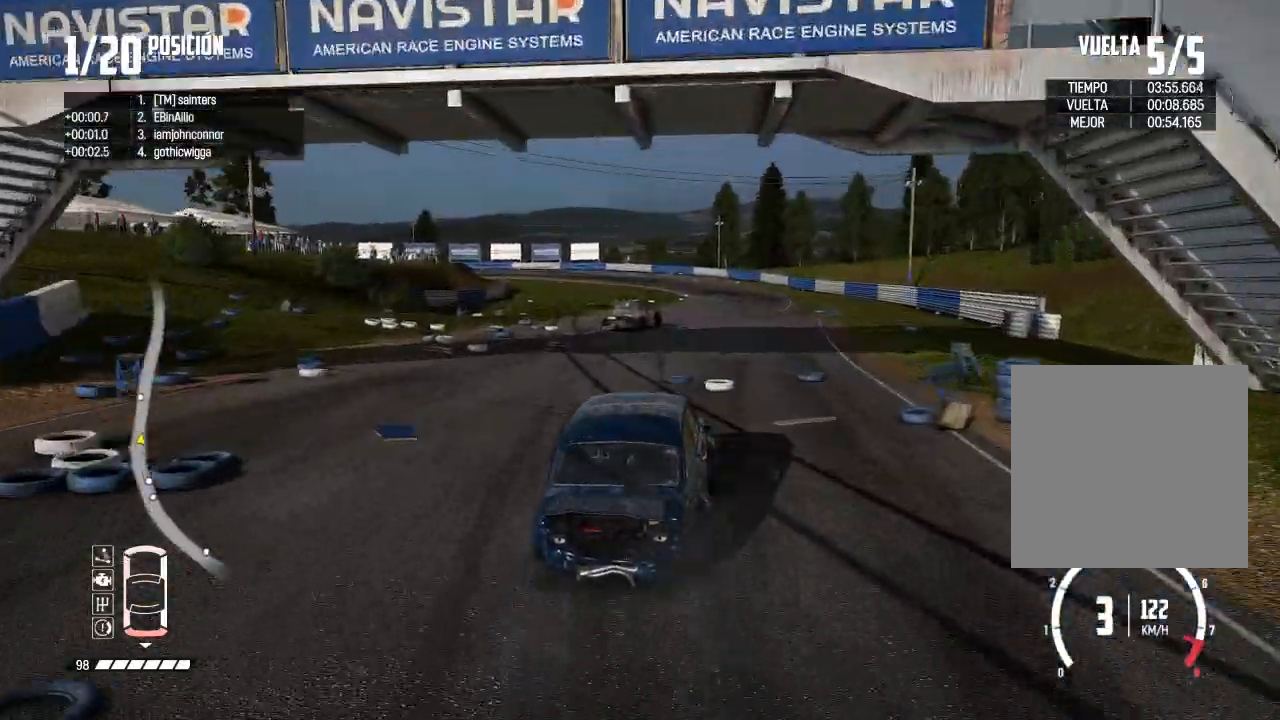
{"buttons": ["R2"], "left_stick": "center", "right_stick": "center", "events": [[301, "left_stick", "right"], [401, "left_stick", "center"]]}
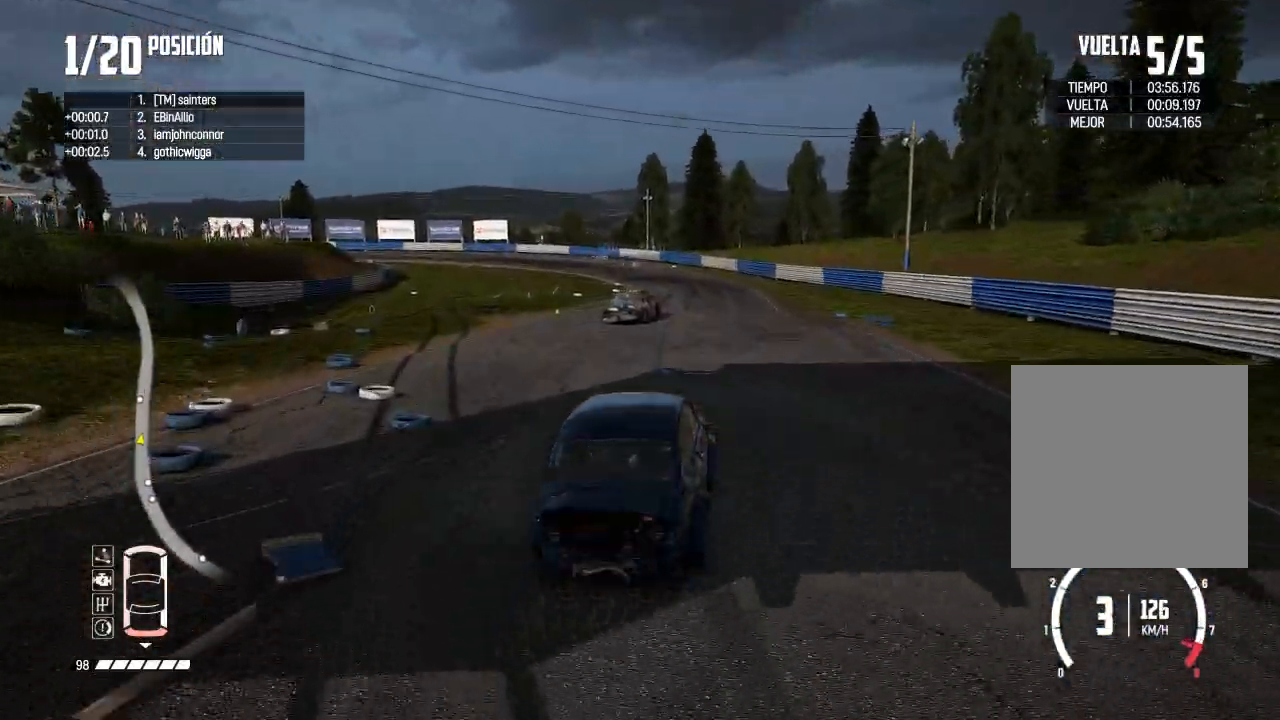
{"buttons": [], "left_stick": "left", "right_stick": "center", "events": [[284, "left_stick", "left"], [417, "R2", "up"]]}
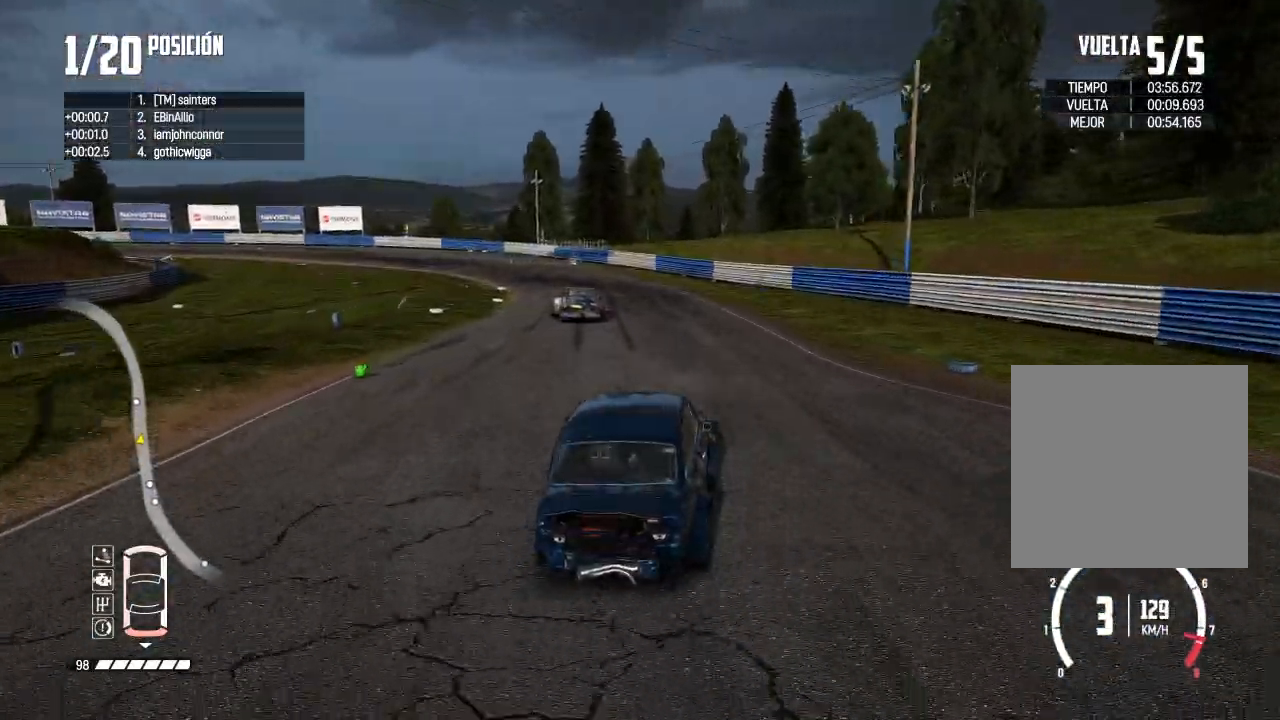
{"buttons": [], "left_stick": "center", "right_stick": "center", "events": [[151, "R2", "down"], [251, "R2", "up"], [334, "left_stick", "center"]]}
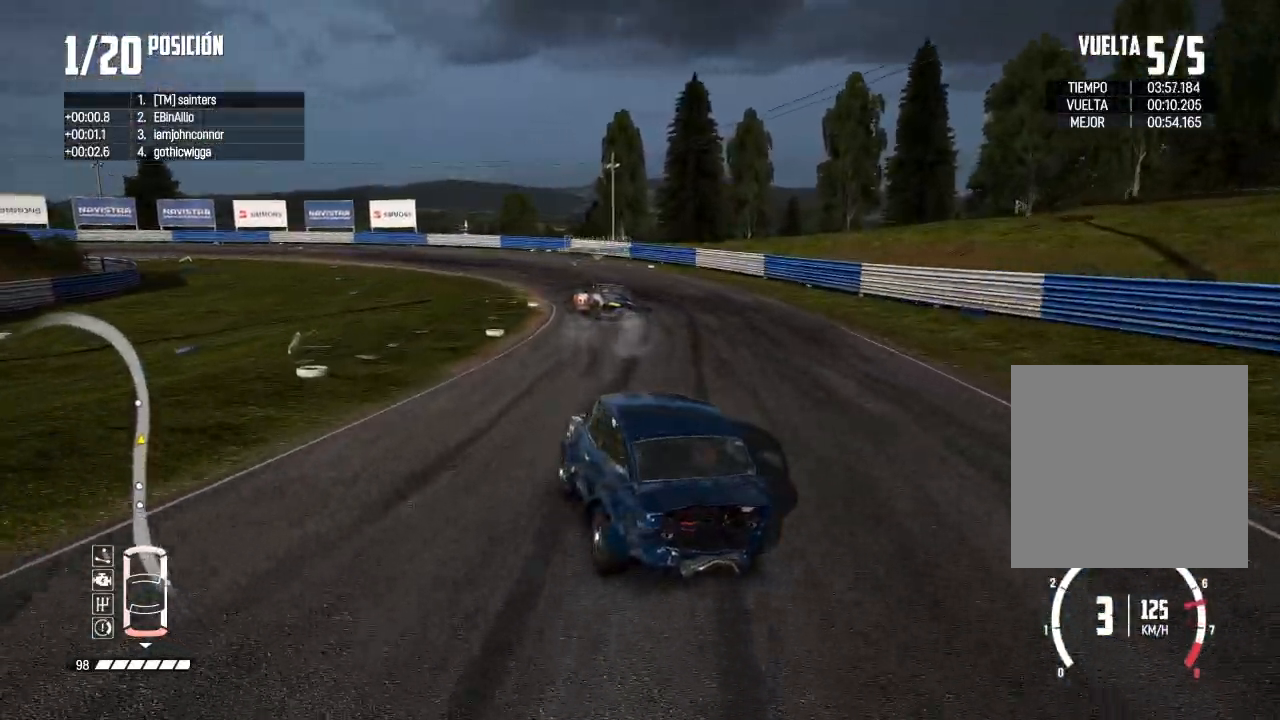
{"buttons": ["R2"], "left_stick": "center", "right_stick": "center", "events": [[33, "R2", "down"], [183, "left_stick", "left"], [434, "left_stick", "center"]]}
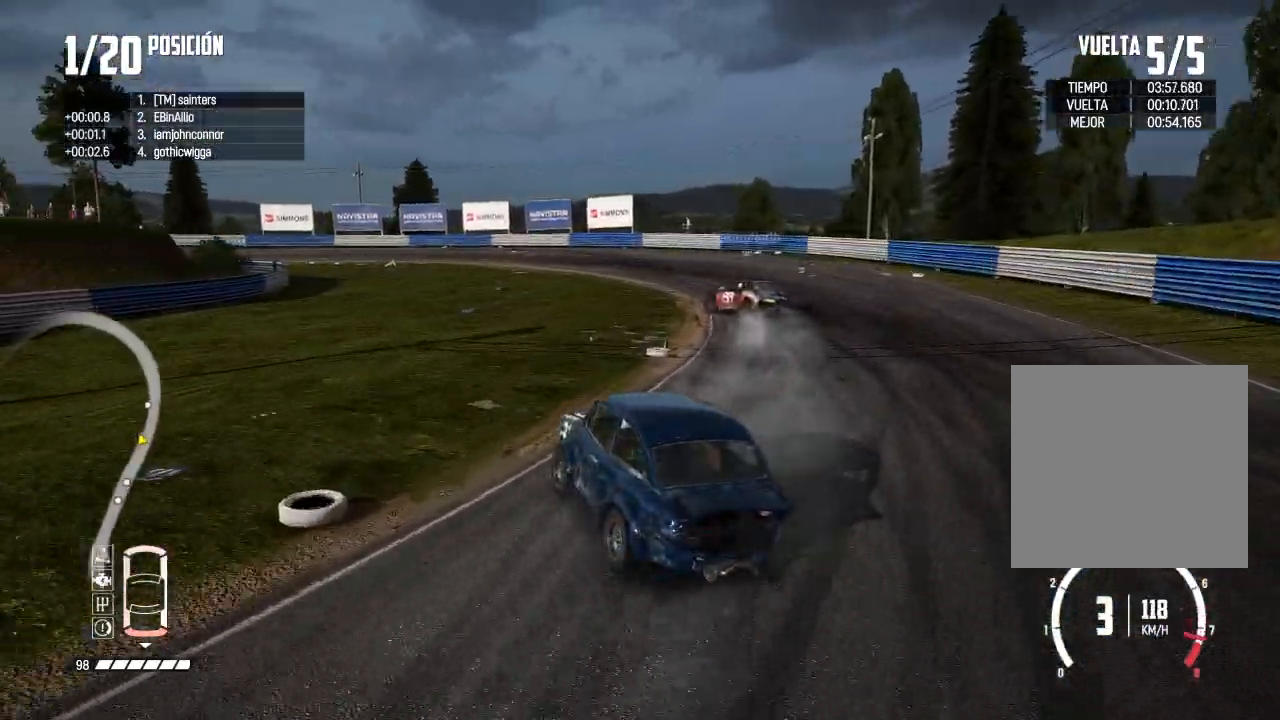
{"buttons": ["R2"], "left_stick": "center", "right_stick": "center", "events": [[251, "left_stick", "left"], [434, "left_stick", "center"]]}
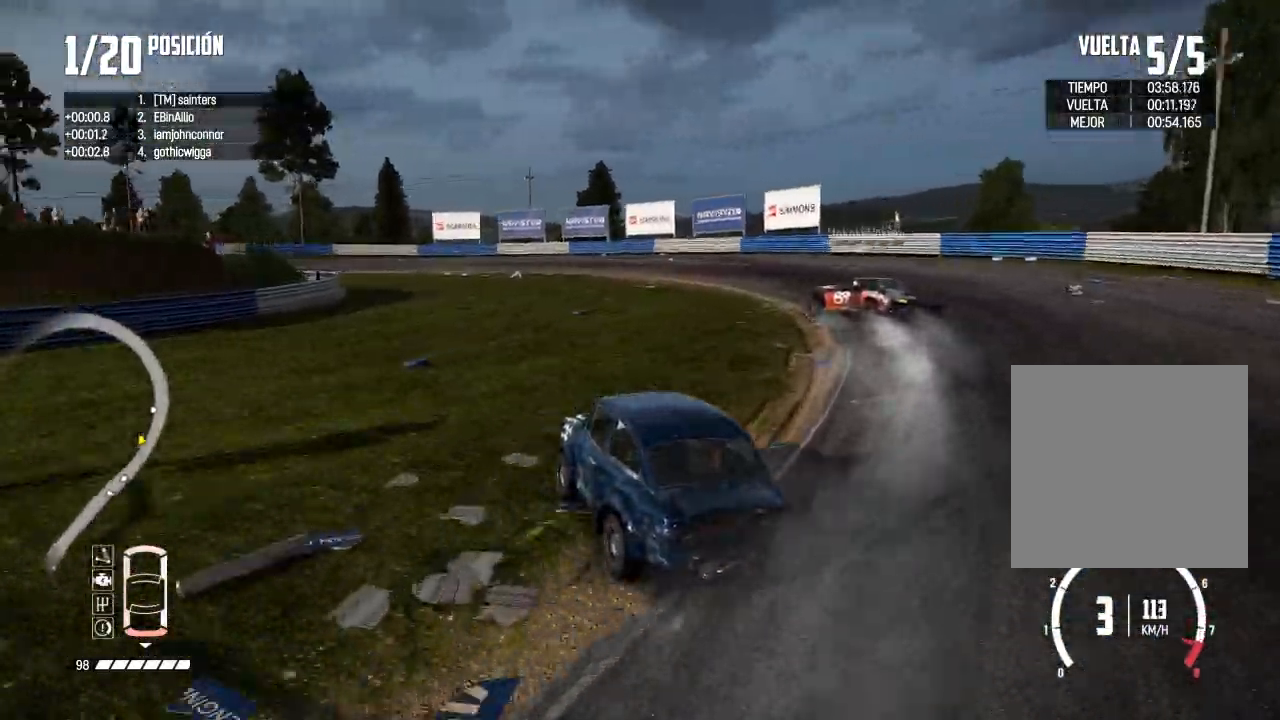
{"buttons": ["R2"], "left_stick": "left", "right_stick": "center", "events": [[167, "left_stick", "left"], [300, "left_stick", "center"], [417, "left_stick", "left"]]}
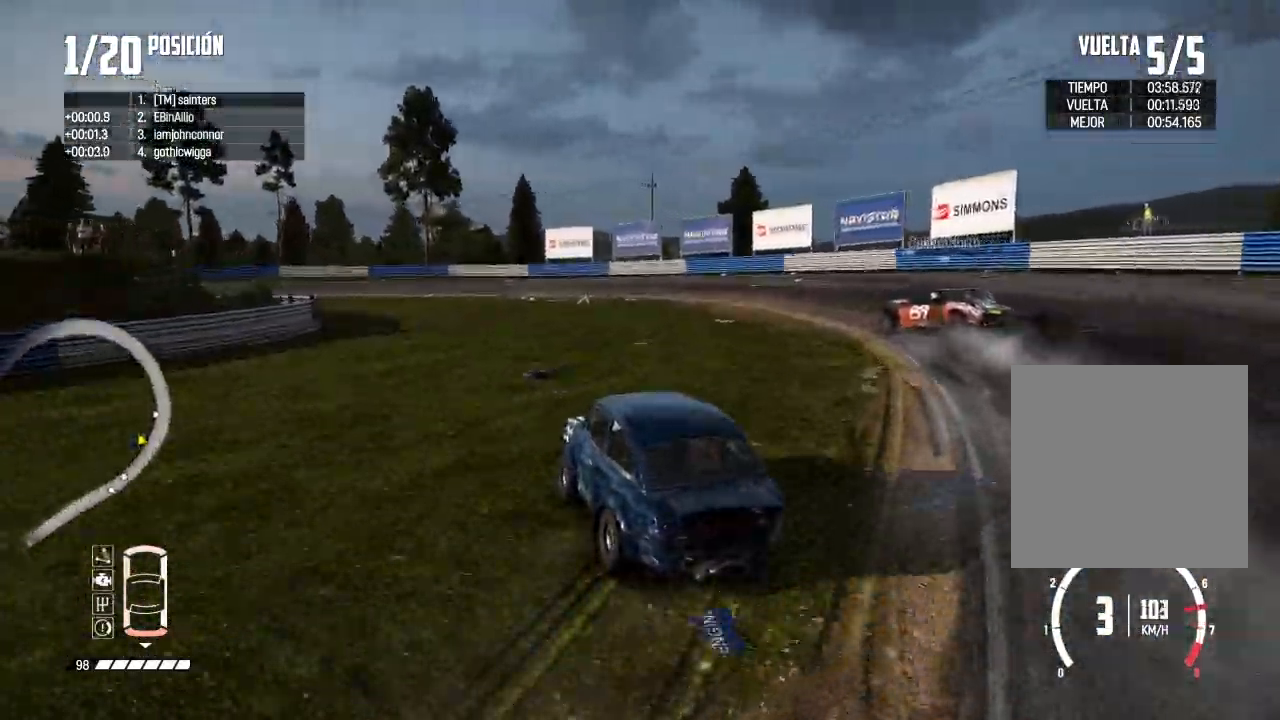
{"buttons": ["R2"], "left_stick": "center", "right_stick": "center", "events": [[101, "left_stick", "center"], [167, "left_stick", "left"], [434, "left_stick", "center"]]}
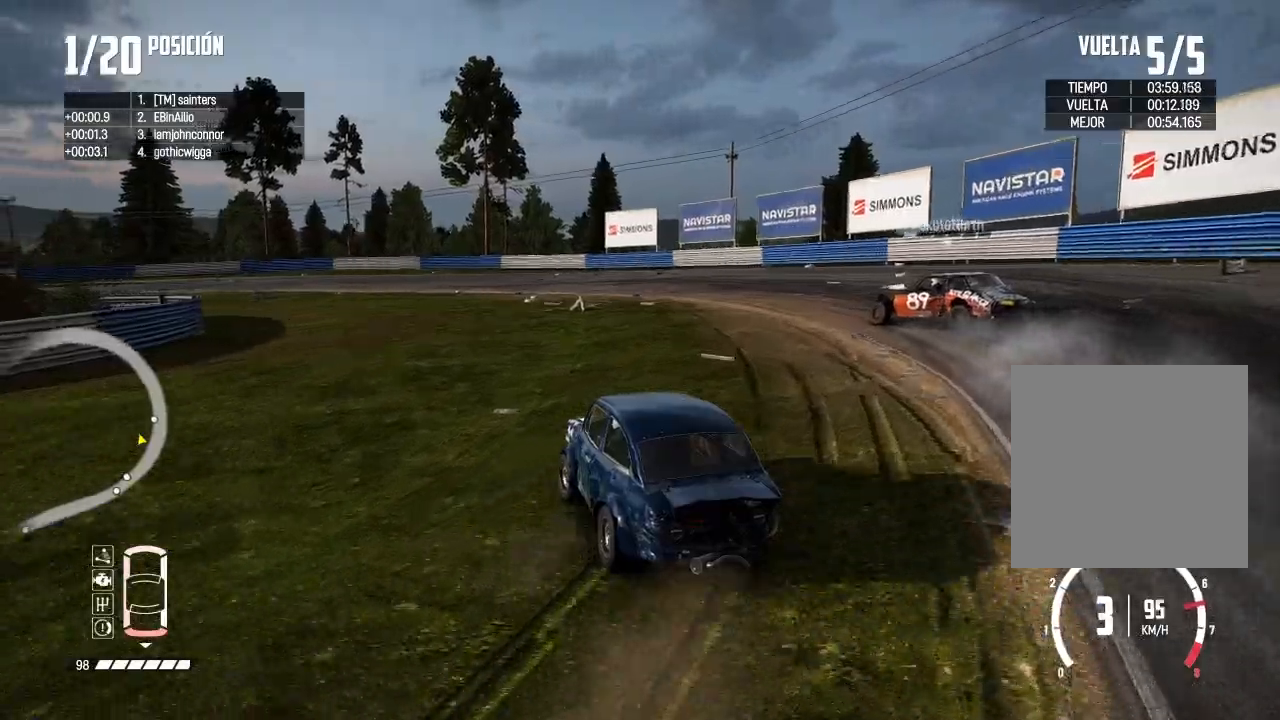
{"buttons": ["R2"], "left_stick": "right", "right_stick": "center", "events": [[183, "left_stick", "left"], [334, "left_stick", "center"], [500, "left_stick", "right"]]}
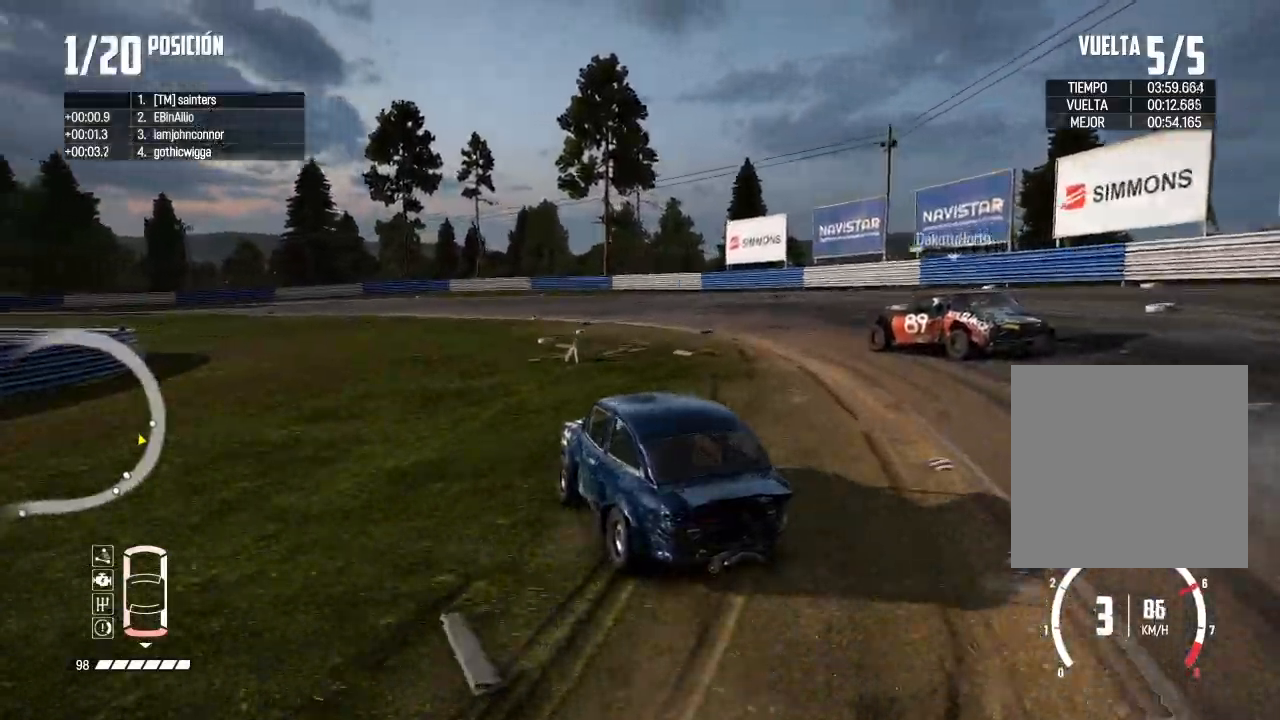
{"buttons": ["R2"], "left_stick": "center", "right_stick": "center", "events": [[334, "left_stick", "center"]]}